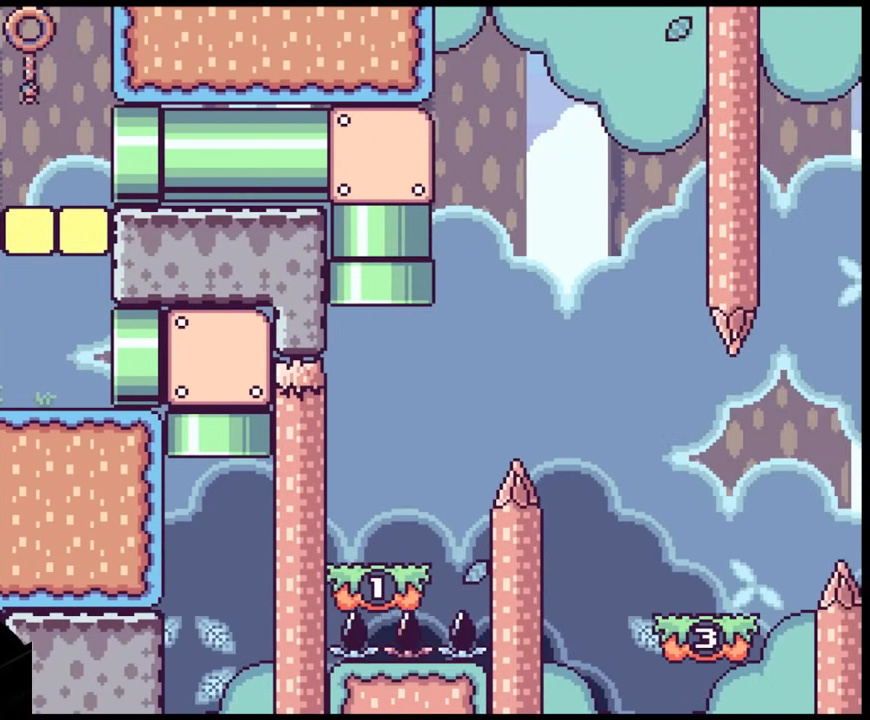
Gameplay with a controller (Nintendo layout); each line is a JSON object with the inputs held at the frame after it. "events" lists button and stick changes between this image and that frame as [ms after this image, input, new state], when the widget could be followed in between. Not read: L3 R3.
{"buttons": ["Y", "DPAD_RIGHT"], "events": [[450, "DPAD_RIGHT", "down"]]}
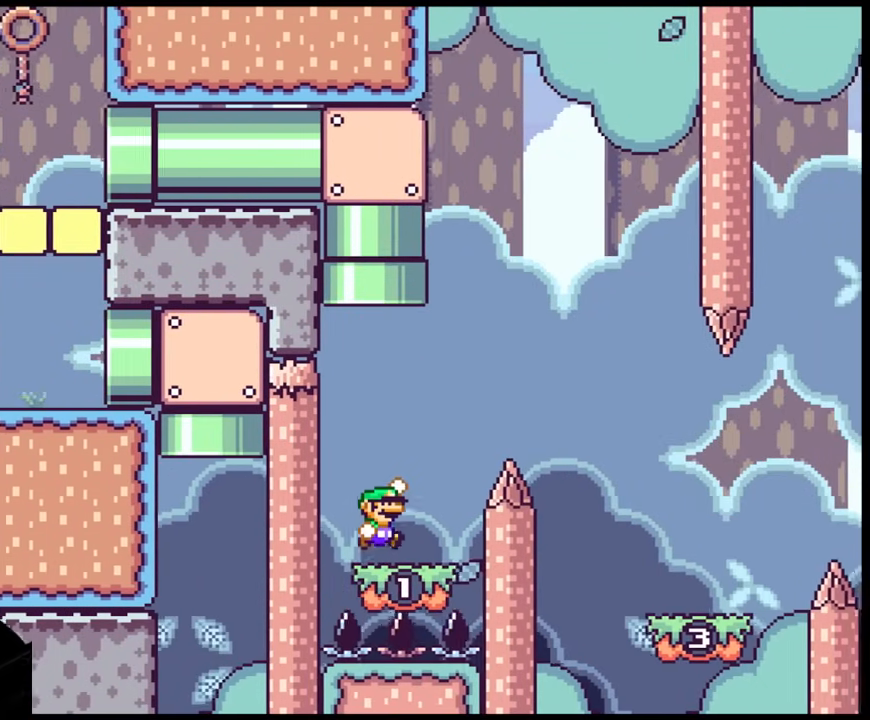
{"buttons": ["B", "Y", "DPAD_RIGHT"], "events": [[33, "B", "down"]]}
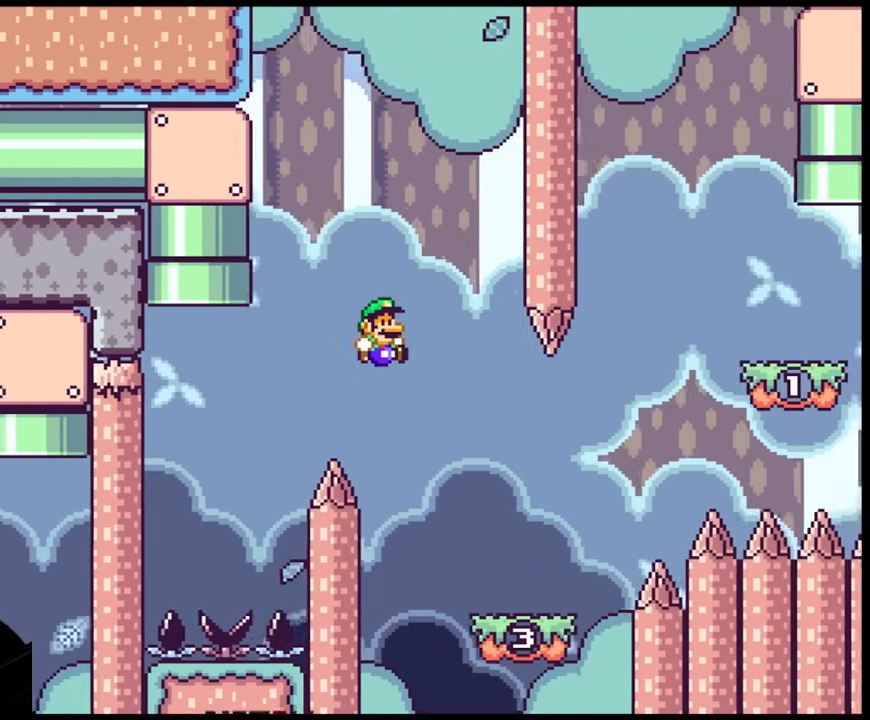
{"buttons": ["B", "Y", "DPAD_RIGHT"], "events": [[133, "B", "up"], [183, "DPAD_LEFT", "down"], [183, "DPAD_RIGHT", "up"], [283, "DPAD_LEFT", "up"], [283, "DPAD_RIGHT", "down"], [483, "B", "down"]]}
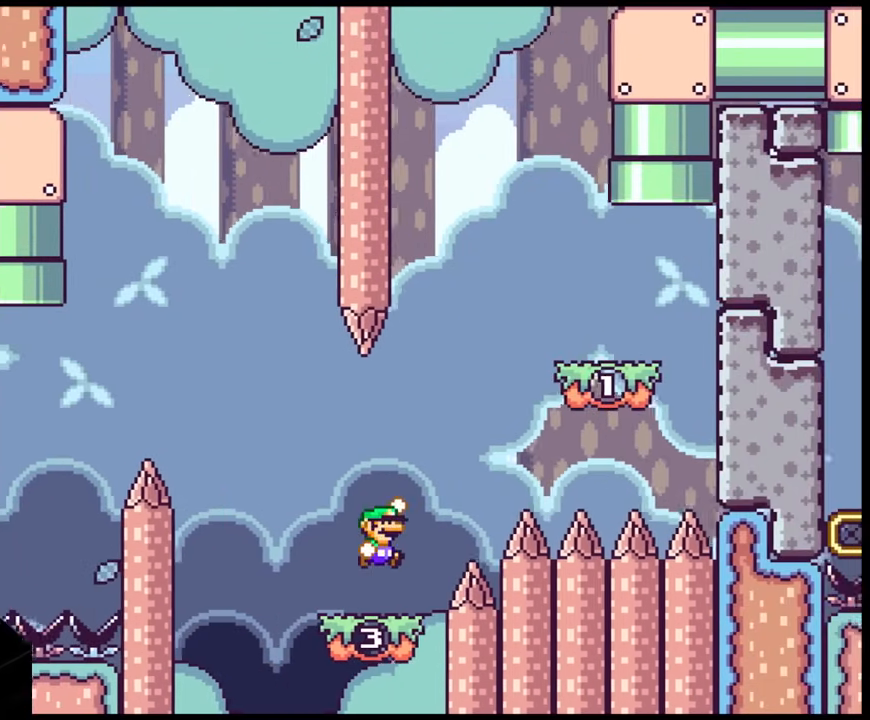
{"buttons": ["Y", "DPAD_RIGHT"], "events": [[433, "B", "up"]]}
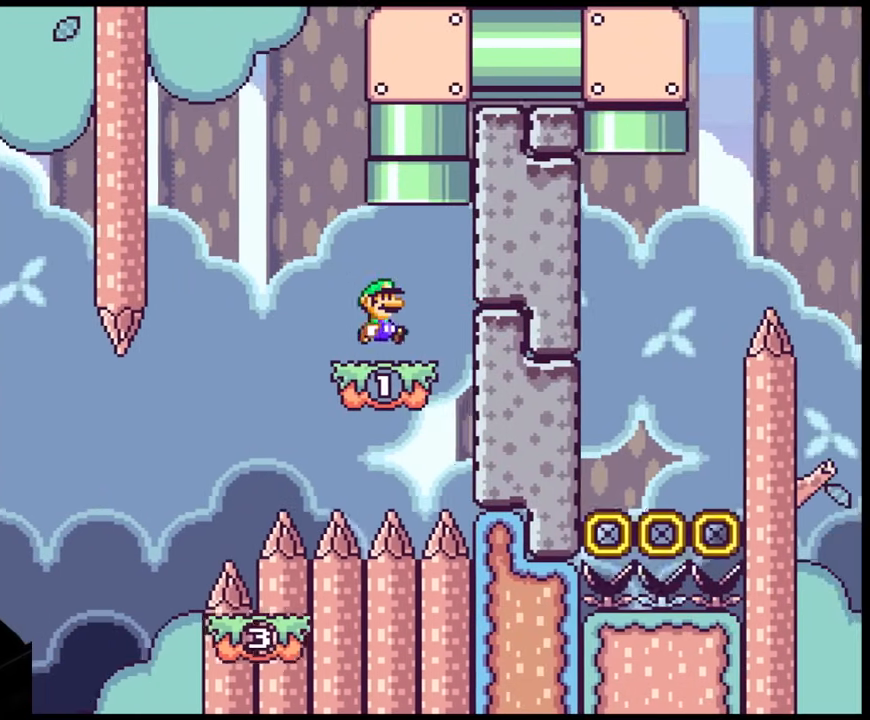
{"buttons": ["B", "Y"], "events": [[33, "B", "down"], [50, "DPAD_UP", "down"], [83, "DPAD_RIGHT", "up"], [100, "DPAD_LEFT", "down"], [333, "DPAD_LEFT", "up"], [350, "DPAD_UP", "up"]]}
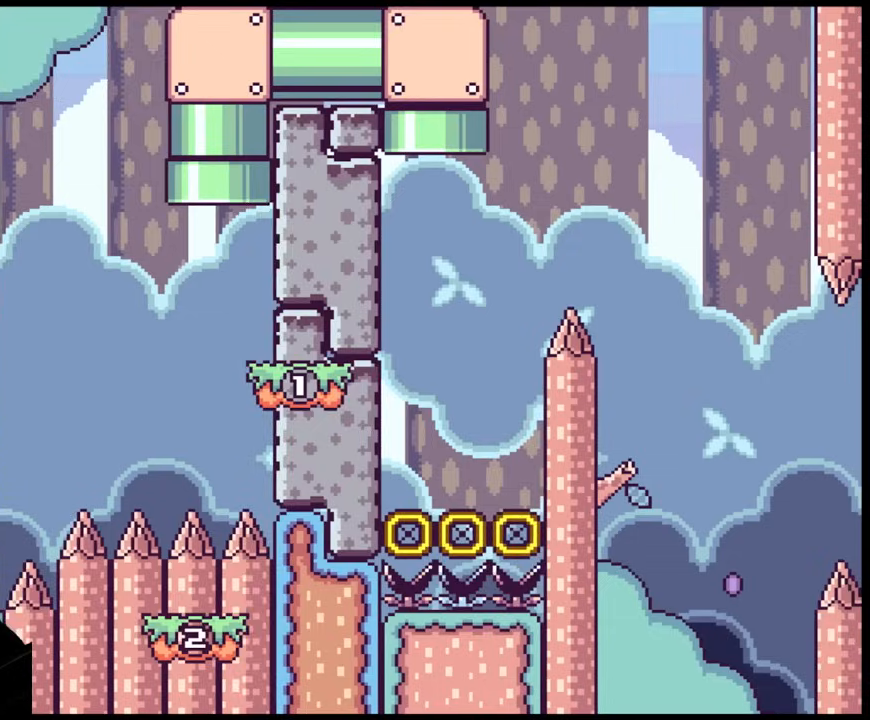
{"buttons": ["Y"], "events": [[300, "DPAD_LEFT", "down"], [417, "B", "up"], [483, "DPAD_LEFT", "up"]]}
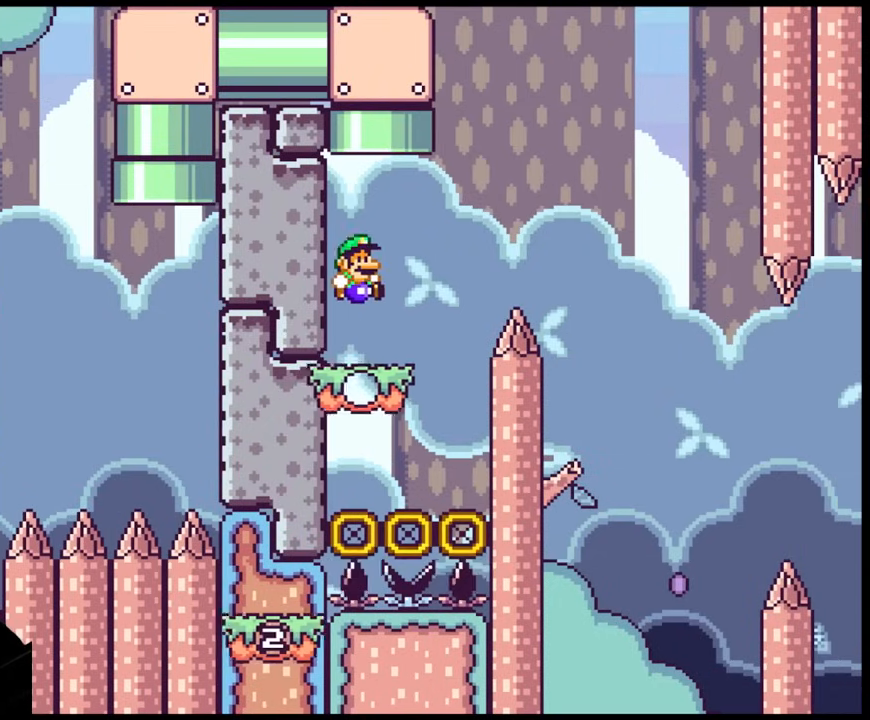
{"buttons": ["B", "Y", "DPAD_RIGHT"], "events": [[50, "DPAD_RIGHT", "down"], [183, "B", "down"]]}
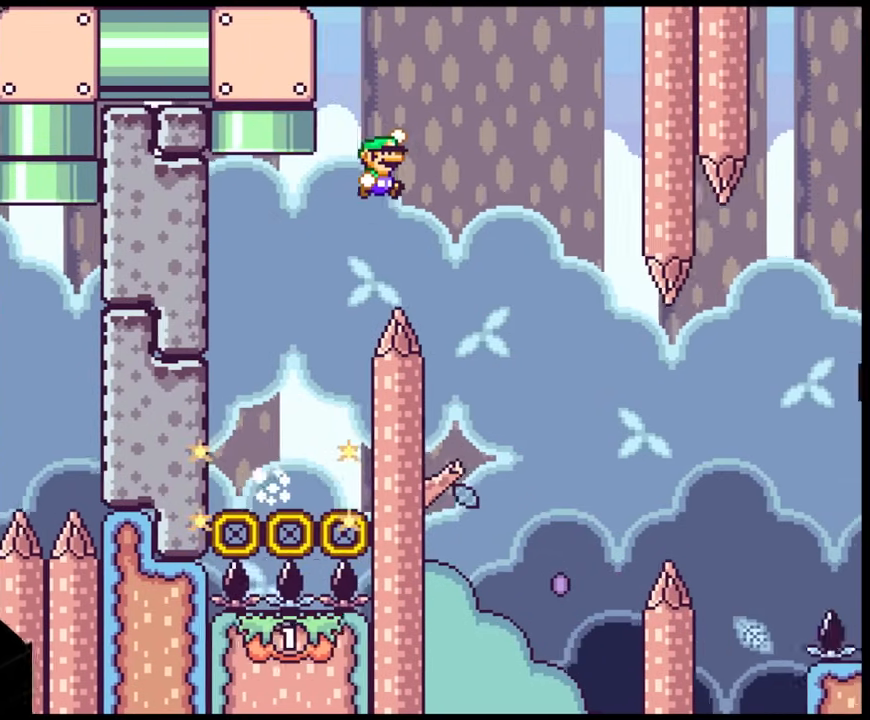
{"buttons": ["X", "DPAD_LEFT"], "events": [[183, "B", "up"], [233, "DPAD_LEFT", "down"], [233, "DPAD_RIGHT", "up"], [383, "X", "down"], [383, "Y", "up"]]}
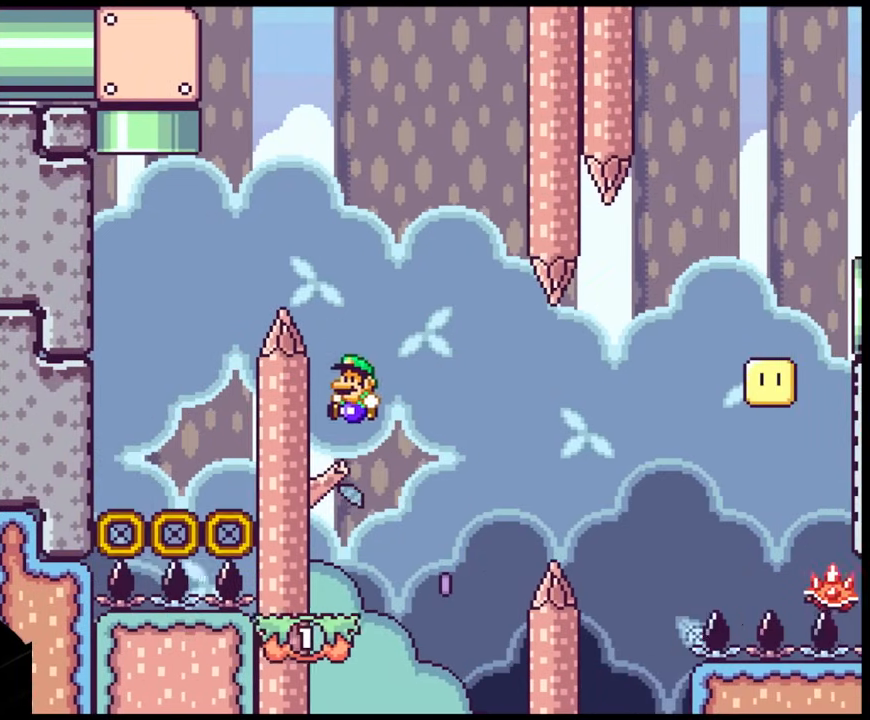
{"buttons": ["A", "X", "DPAD_RIGHT"], "events": [[33, "DPAD_LEFT", "up"], [100, "DPAD_RIGHT", "down"], [417, "A", "down"]]}
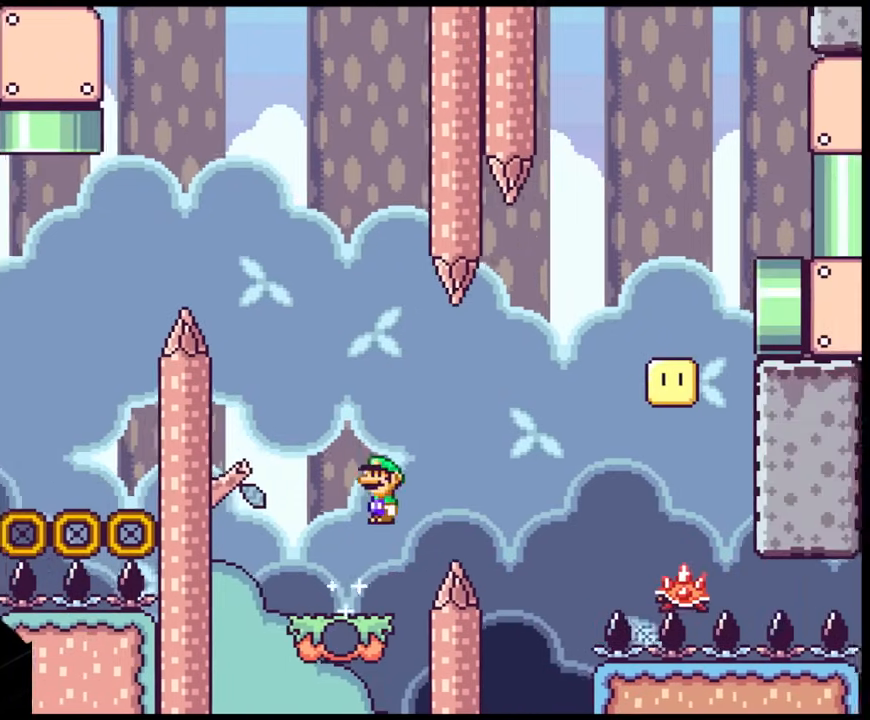
{"buttons": ["A", "X", "DPAD_RIGHT"], "events": [[183, "A", "up"], [500, "A", "down"]]}
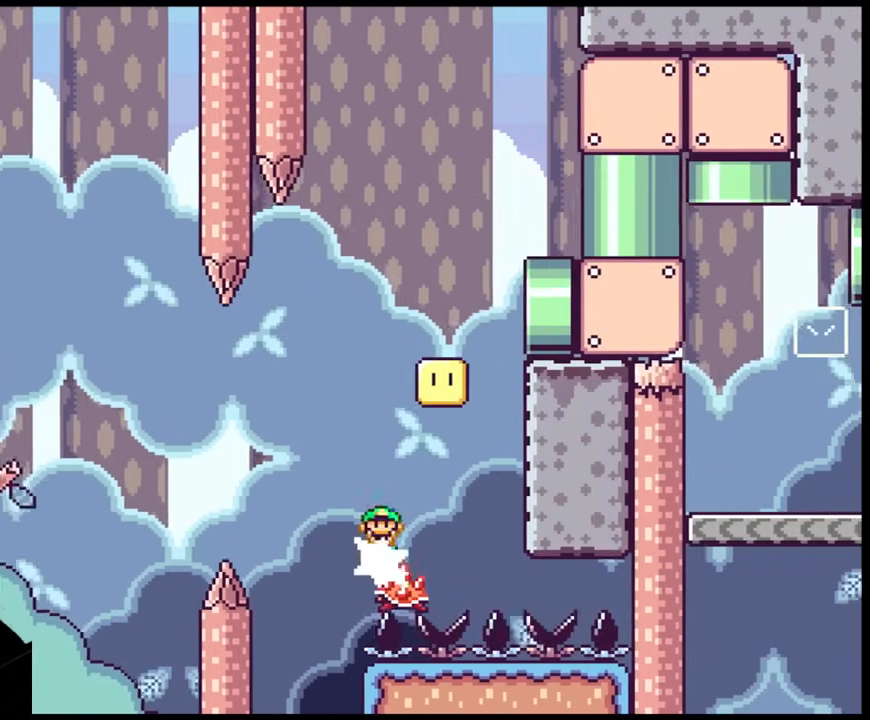
{"buttons": ["A", "X", "DPAD_LEFT"], "events": [[100, "DPAD_LEFT", "down"], [100, "DPAD_RIGHT", "up"]]}
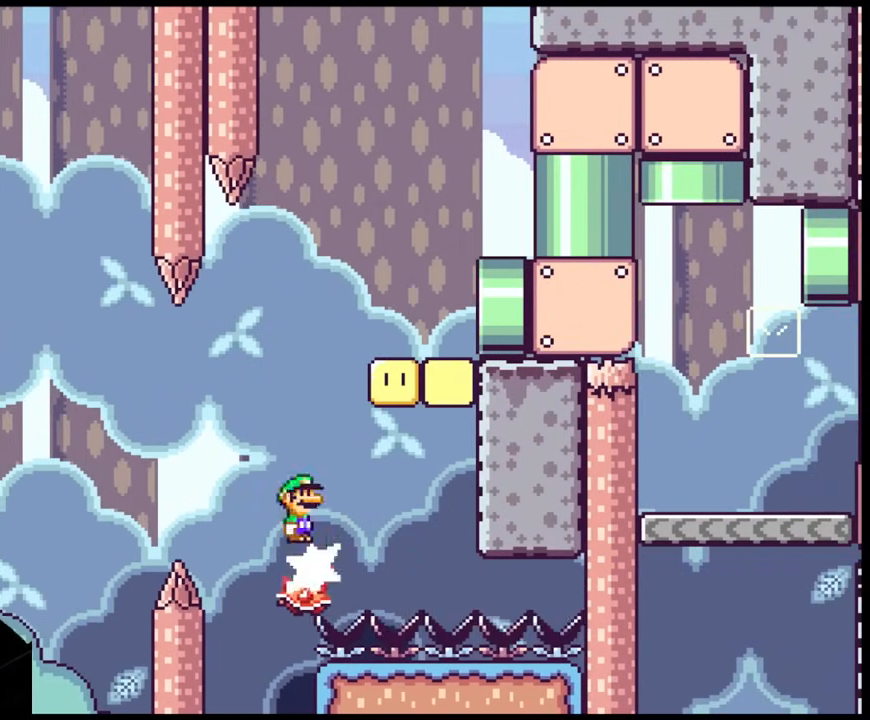
{"buttons": ["X", "DPAD_RIGHT"], "events": [[50, "DPAD_LEFT", "up"], [50, "DPAD_RIGHT", "down"], [433, "A", "up"]]}
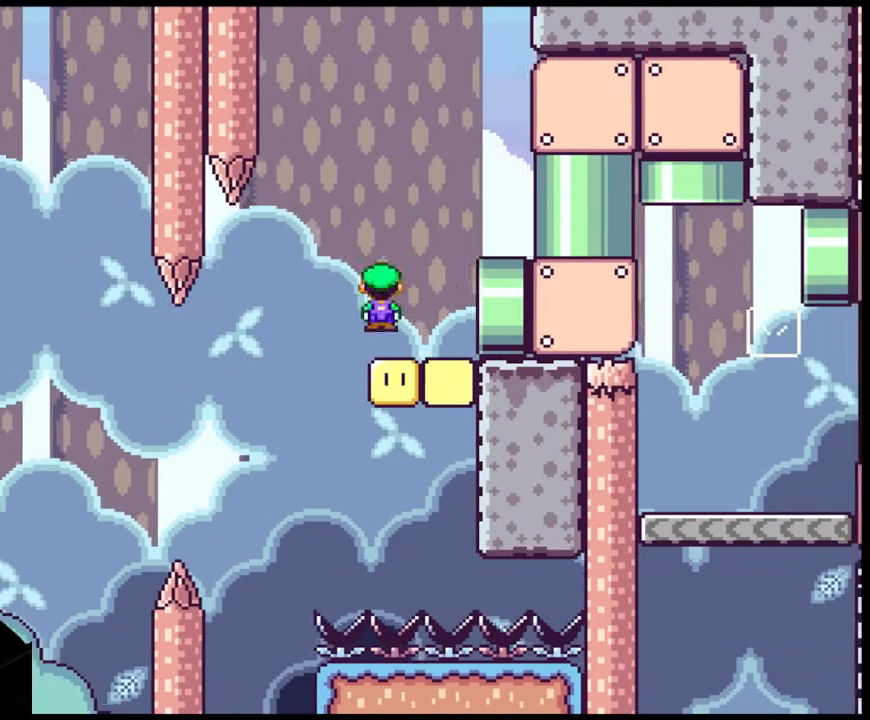
{"buttons": ["Y"], "events": [[150, "X", "up"], [150, "Y", "down"], [400, "DPAD_RIGHT", "up"]]}
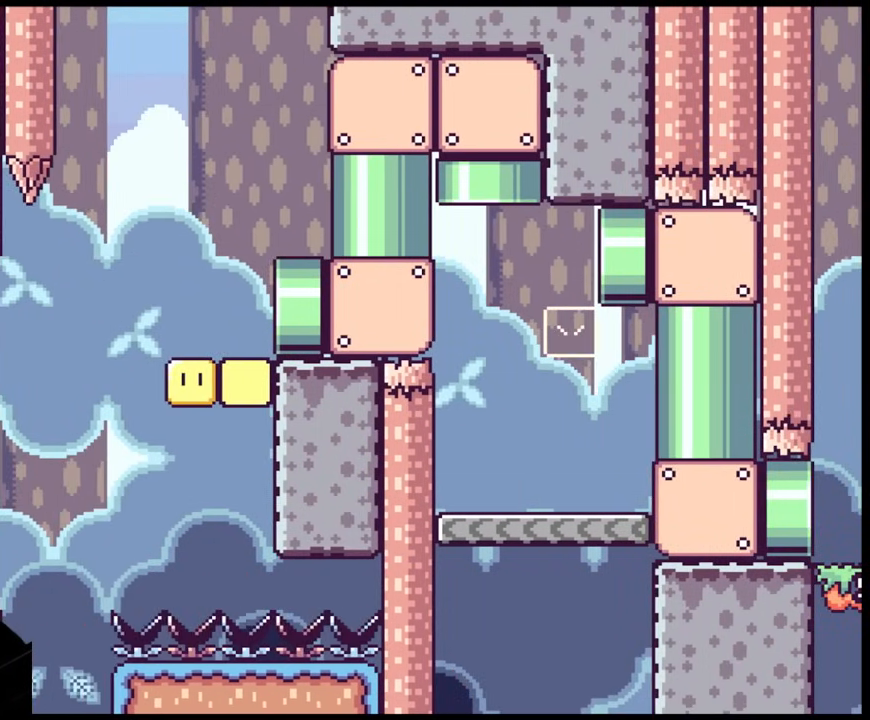
{"buttons": ["Y"], "events": []}
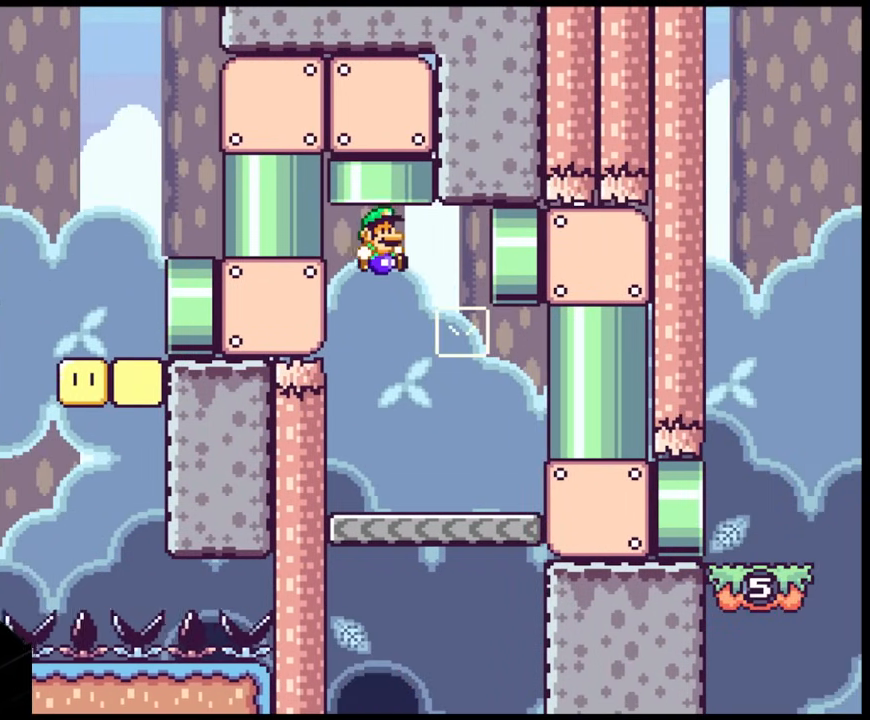
{"buttons": ["B", "Y", "DPAD_LEFT"], "events": [[100, "DPAD_RIGHT", "down"], [400, "B", "down"], [417, "DPAD_LEFT", "down"], [417, "DPAD_RIGHT", "up"], [433, "Y", "up"], [500, "Y", "down"]]}
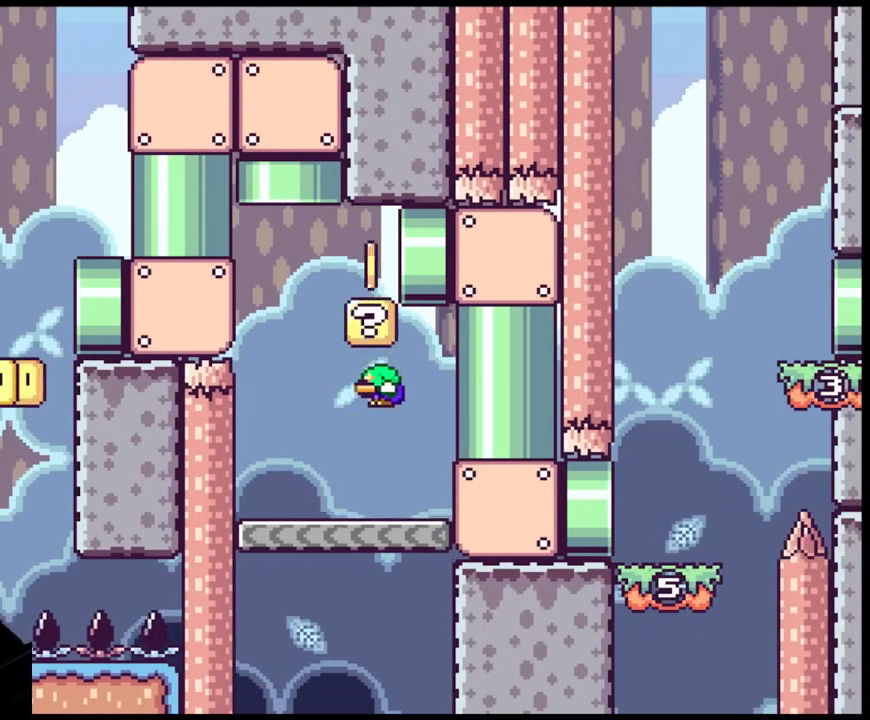
{"buttons": ["B", "Y", "DPAD_RIGHT"], "events": [[117, "B", "up"], [367, "B", "down"], [400, "DPAD_LEFT", "up"], [400, "DPAD_RIGHT", "down"]]}
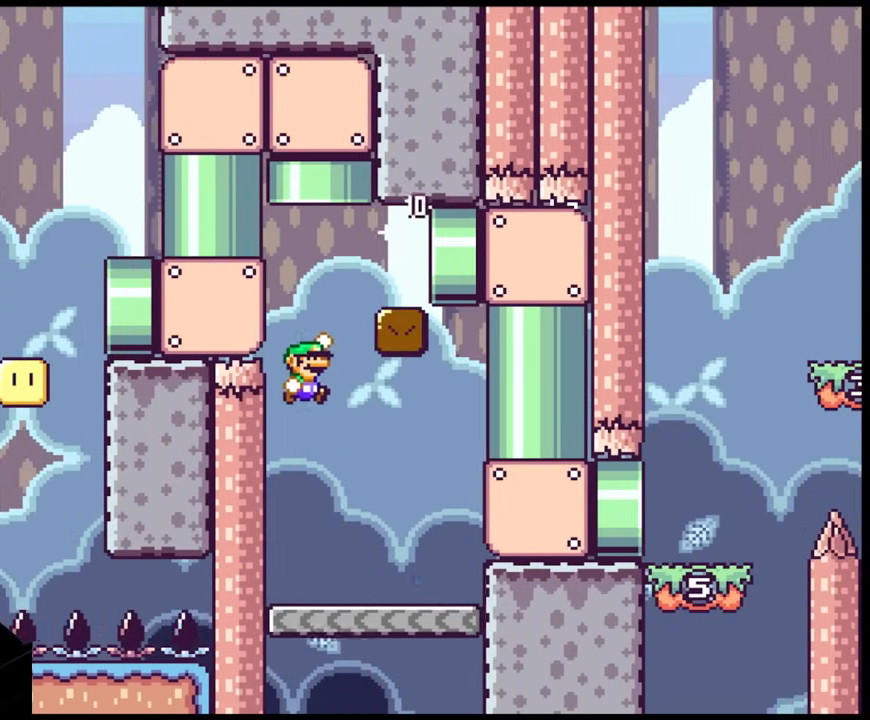
{"buttons": ["Y", "DPAD_RIGHT"], "events": [[300, "B", "up"]]}
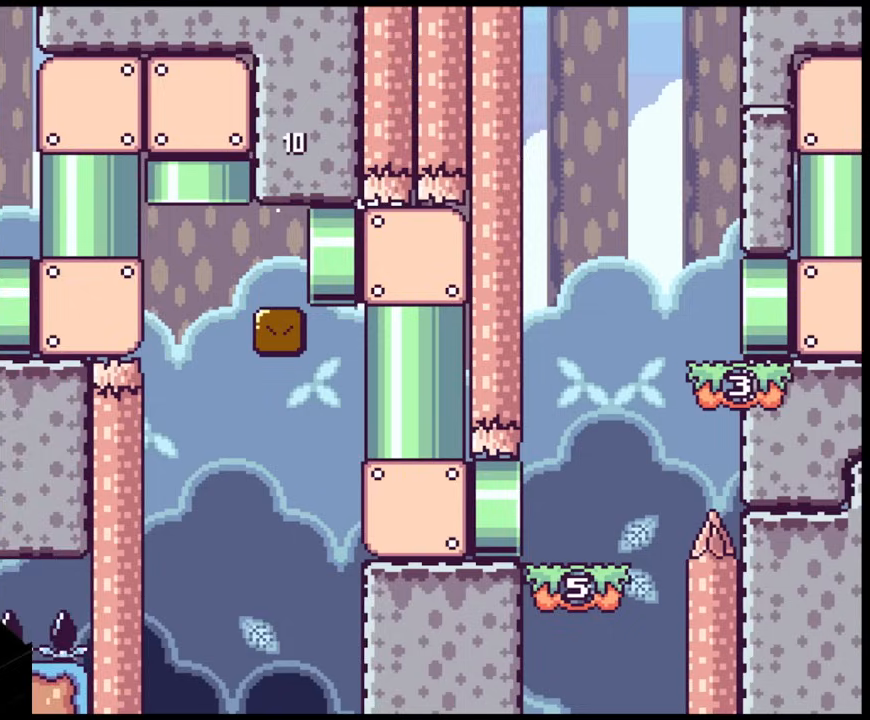
{"buttons": ["Y"], "events": [[150, "DPAD_RIGHT", "up"]]}
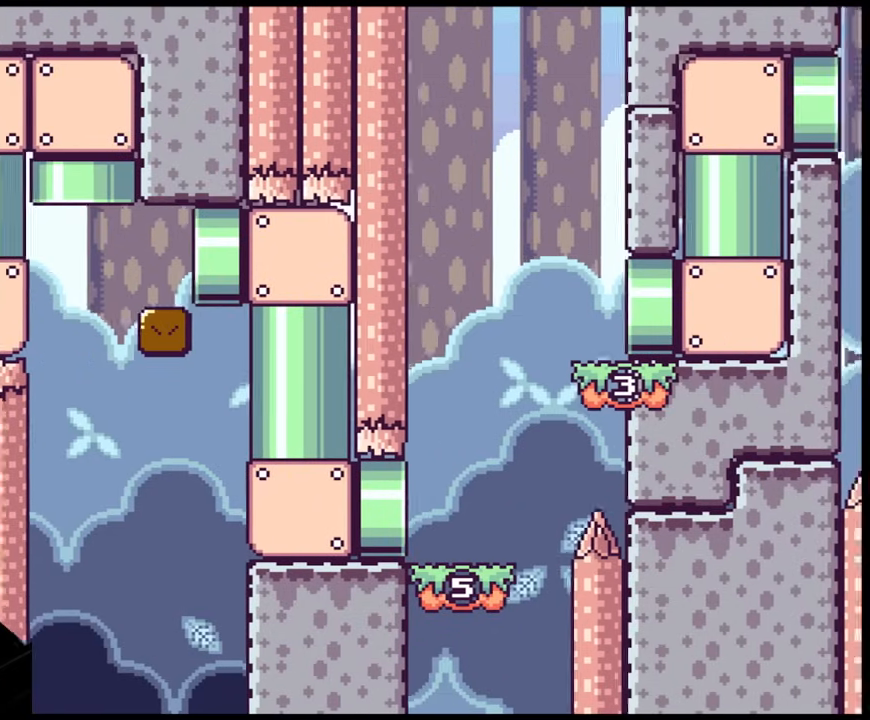
{"buttons": ["B", "Y", "DPAD_RIGHT"], "events": [[300, "DPAD_RIGHT", "down"], [350, "B", "down"]]}
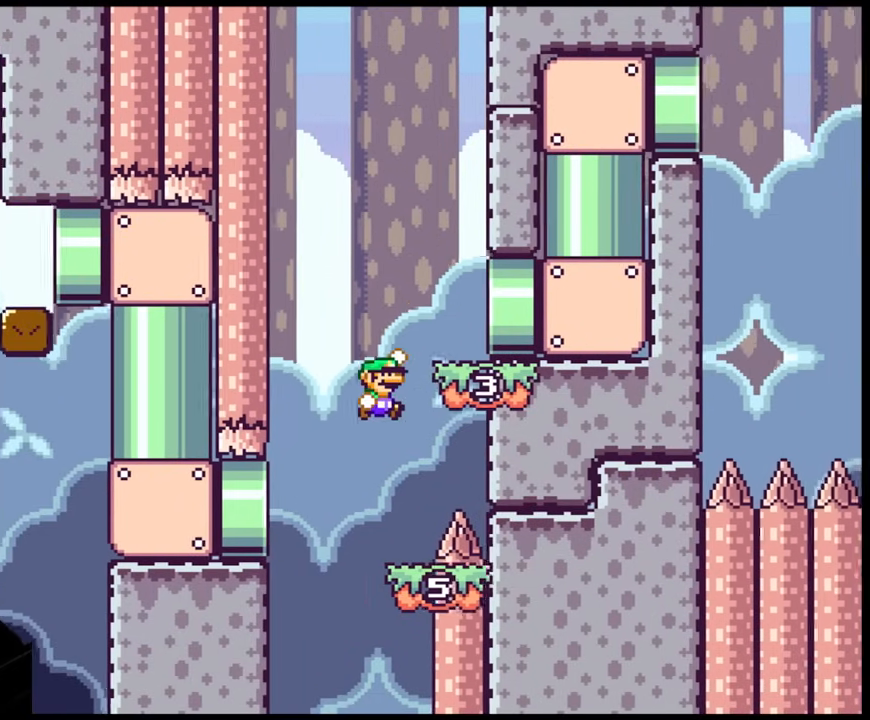
{"buttons": ["Y"], "events": [[200, "B", "up"], [500, "DPAD_RIGHT", "up"]]}
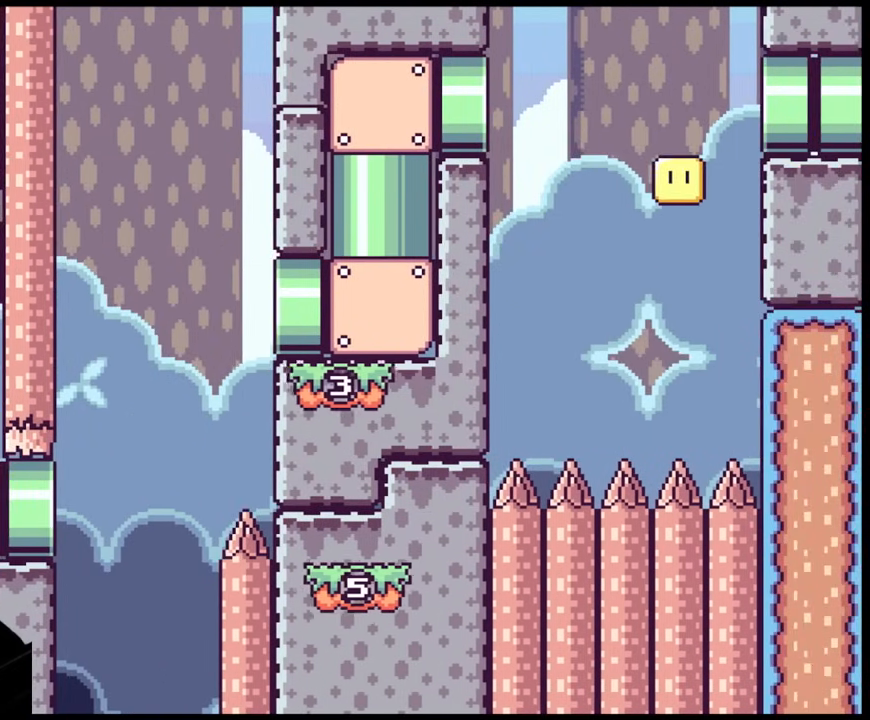
{"buttons": ["Y"], "events": []}
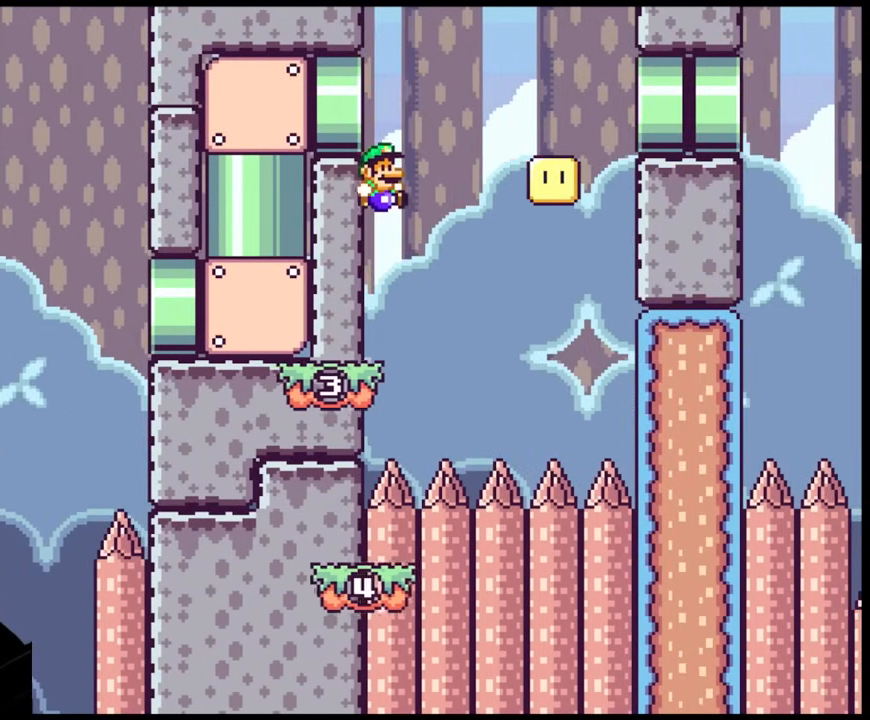
{"buttons": ["X", "DPAD_RIGHT"], "events": [[217, "Y", "up"], [233, "X", "down"], [300, "DPAD_RIGHT", "down"], [417, "DPAD_RIGHT", "up"], [500, "DPAD_RIGHT", "down"]]}
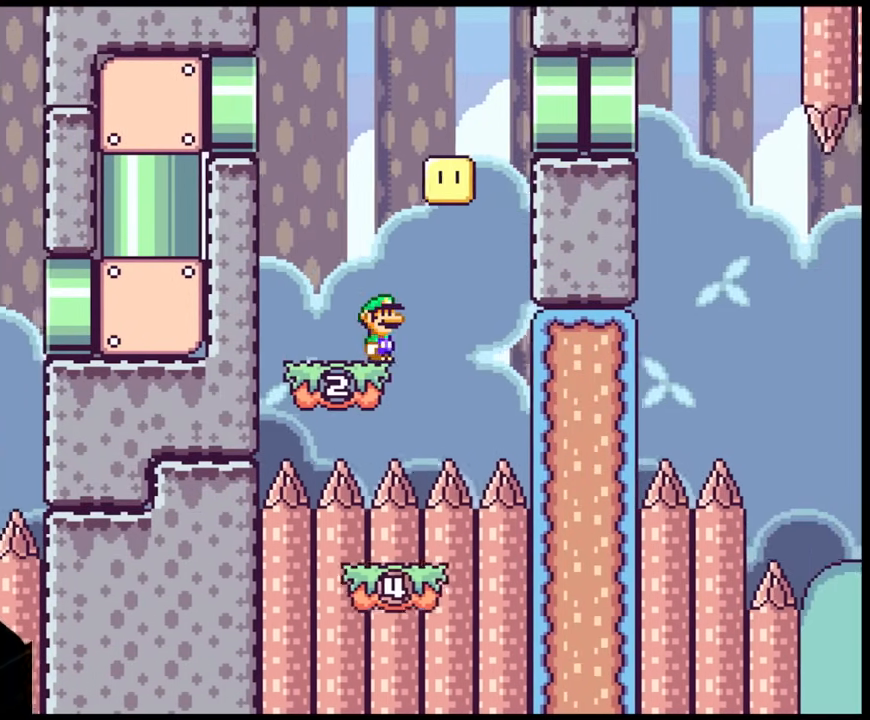
{"buttons": ["Y", "DPAD_LEFT"], "events": [[100, "A", "down"], [183, "DPAD_RIGHT", "up"], [200, "DPAD_LEFT", "down"], [317, "A", "up"], [350, "X", "up"], [350, "Y", "down"]]}
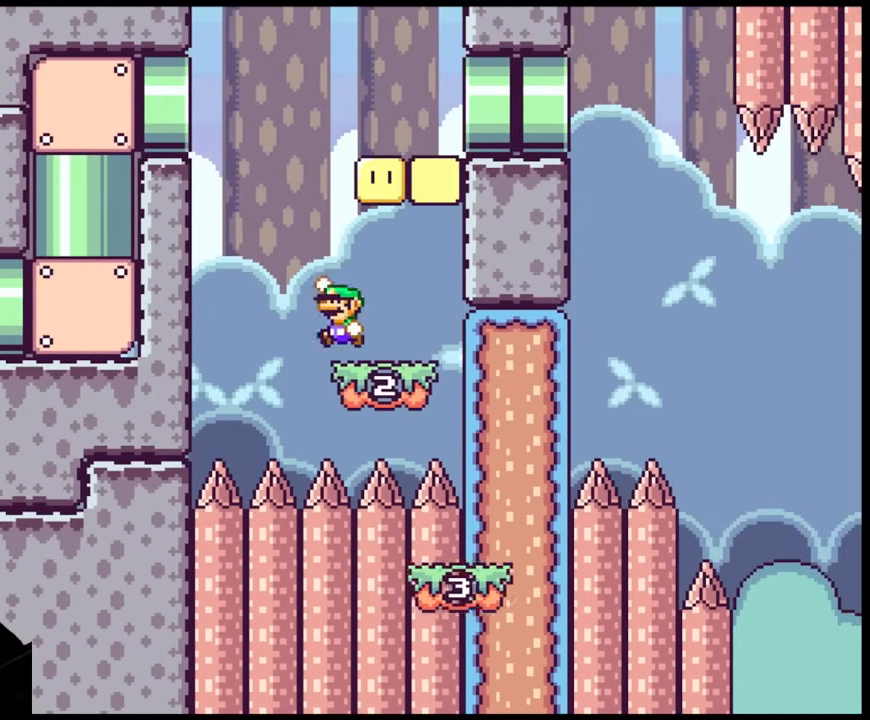
{"buttons": ["Y", "DPAD_RIGHT"], "events": [[17, "B", "down"], [100, "DPAD_LEFT", "up"], [100, "DPAD_RIGHT", "down"], [450, "B", "up"]]}
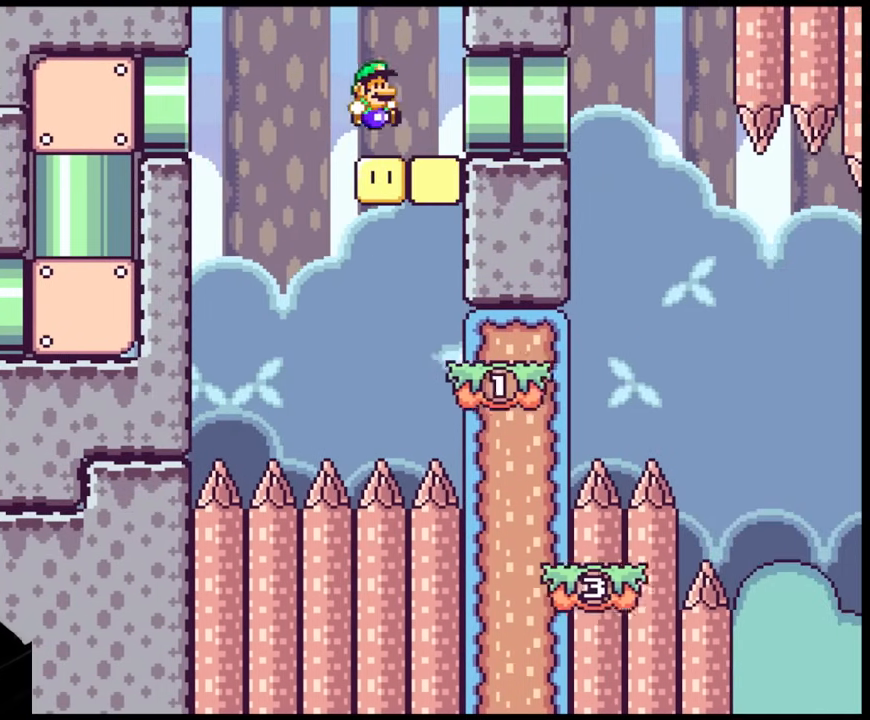
{"buttons": ["Y"], "events": [[383, "DPAD_RIGHT", "up"]]}
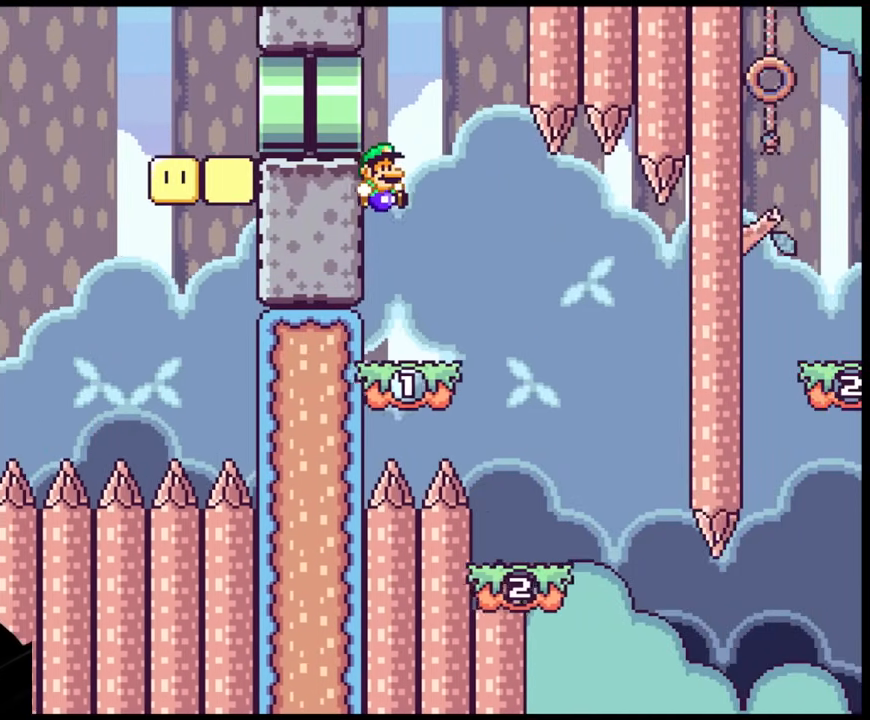
{"buttons": ["Y", "DPAD_LEFT"], "events": [[183, "DPAD_RIGHT", "down"], [417, "DPAD_DOWN", "down"], [417, "DPAD_LEFT", "down"], [417, "DPAD_RIGHT", "up"], [433, "DPAD_DOWN", "up"]]}
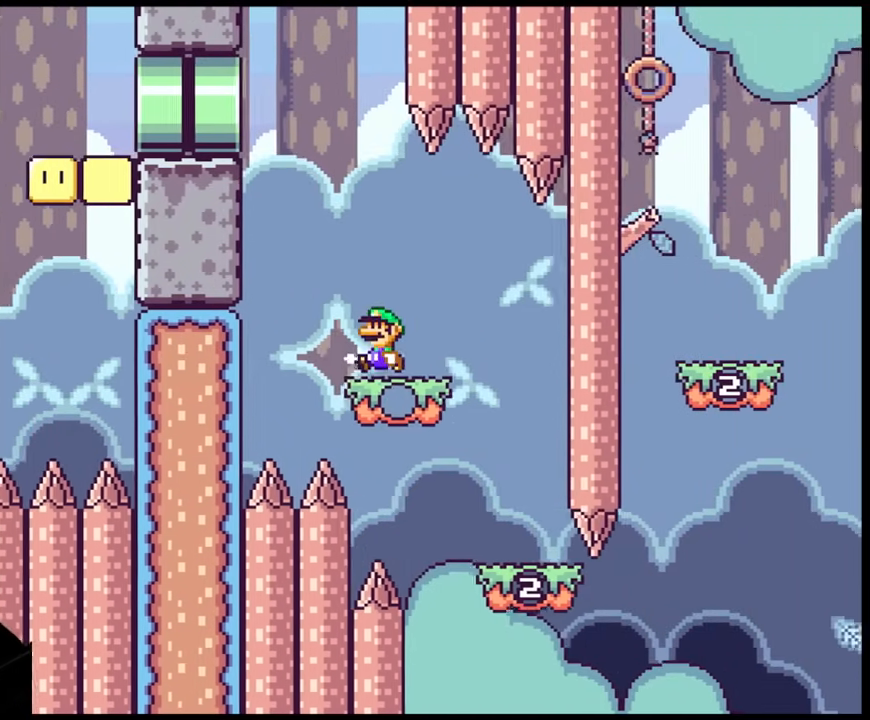
{"buttons": ["Y", "DPAD_RIGHT"], "events": [[67, "DPAD_LEFT", "up"], [267, "DPAD_RIGHT", "down"]]}
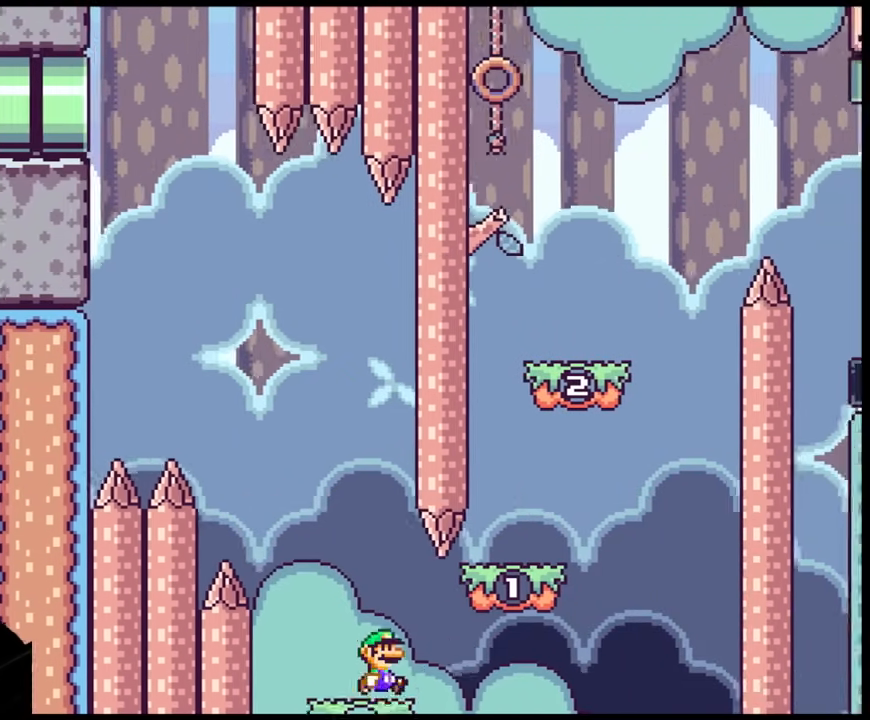
{"buttons": ["Y", "DPAD_DOWN", "DPAD_RIGHT"], "events": [[117, "B", "down"], [400, "B", "up"], [400, "DPAD_DOWN", "down"], [400, "DPAD_RIGHT", "up"], [417, "DPAD_DOWN", "up"], [417, "DPAD_LEFT", "down"], [500, "DPAD_DOWN", "down"], [500, "DPAD_LEFT", "up"], [500, "DPAD_RIGHT", "down"]]}
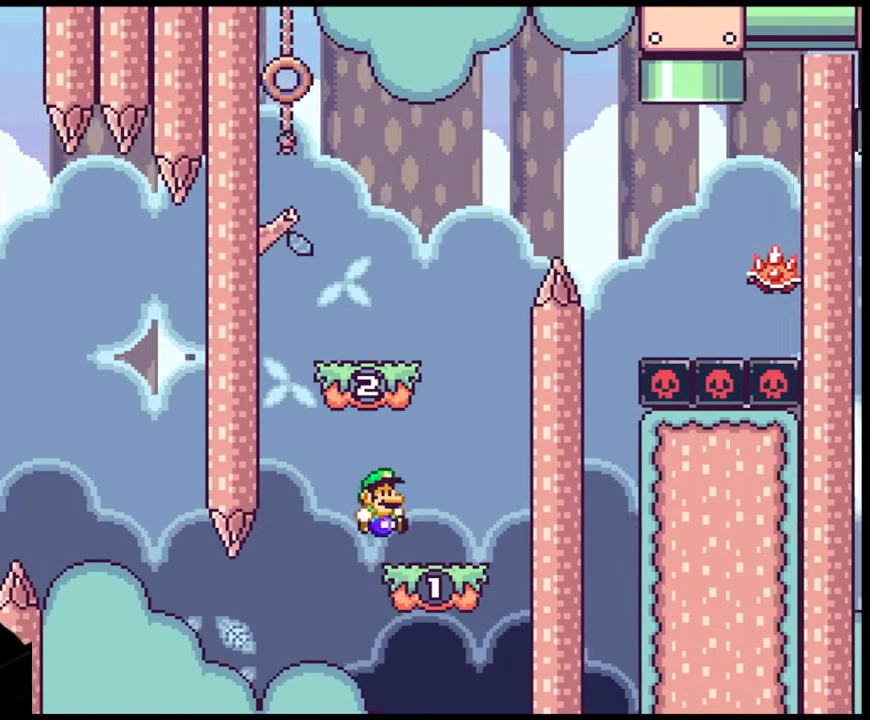
{"buttons": ["B", "Y", "DPAD_LEFT"], "events": [[33, "DPAD_DOWN", "up"], [150, "DPAD_DOWN", "down"], [167, "B", "down"], [183, "DPAD_LEFT", "down"], [183, "DPAD_RIGHT", "up"], [217, "DPAD_DOWN", "up"]]}
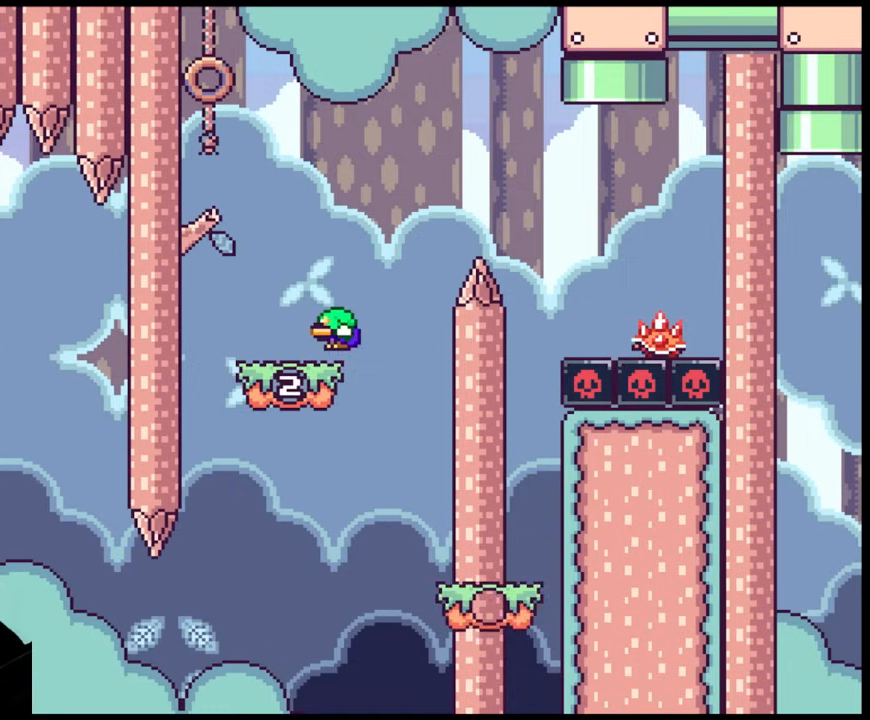
{"buttons": ["A", "X", "DPAD_RIGHT"], "events": [[17, "B", "up"], [67, "DPAD_DOWN", "down"], [67, "DPAD_LEFT", "up"], [83, "DPAD_DOWN", "up"], [83, "DPAD_RIGHT", "down"], [117, "X", "down"], [117, "Y", "up"], [250, "A", "down"]]}